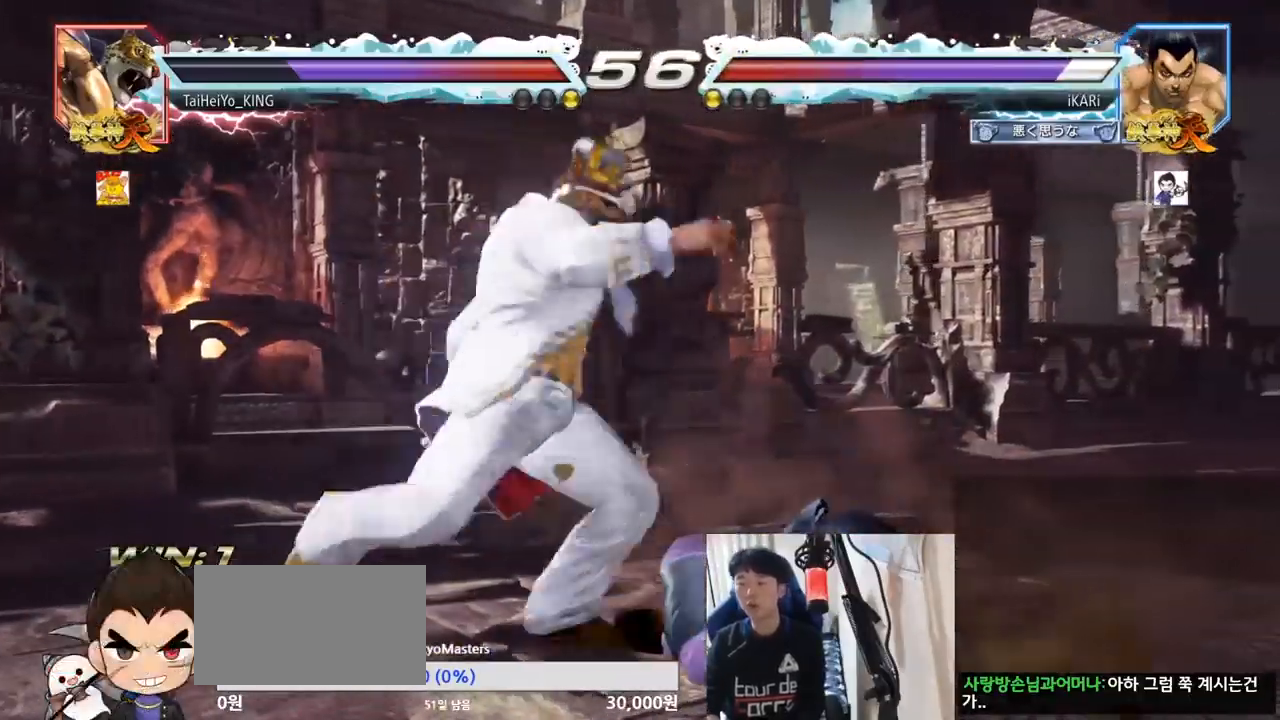
Gameplay with a controller (arcade stick); each line is a JSON object with the inputs held at the frame after it. "events" lists button and stick changes between this image and that frame as [ms after this image, input, new state], when the widget could be followed in between. Not read: L3 R3.
{"buttons": [], "left_stick": "center", "events": []}
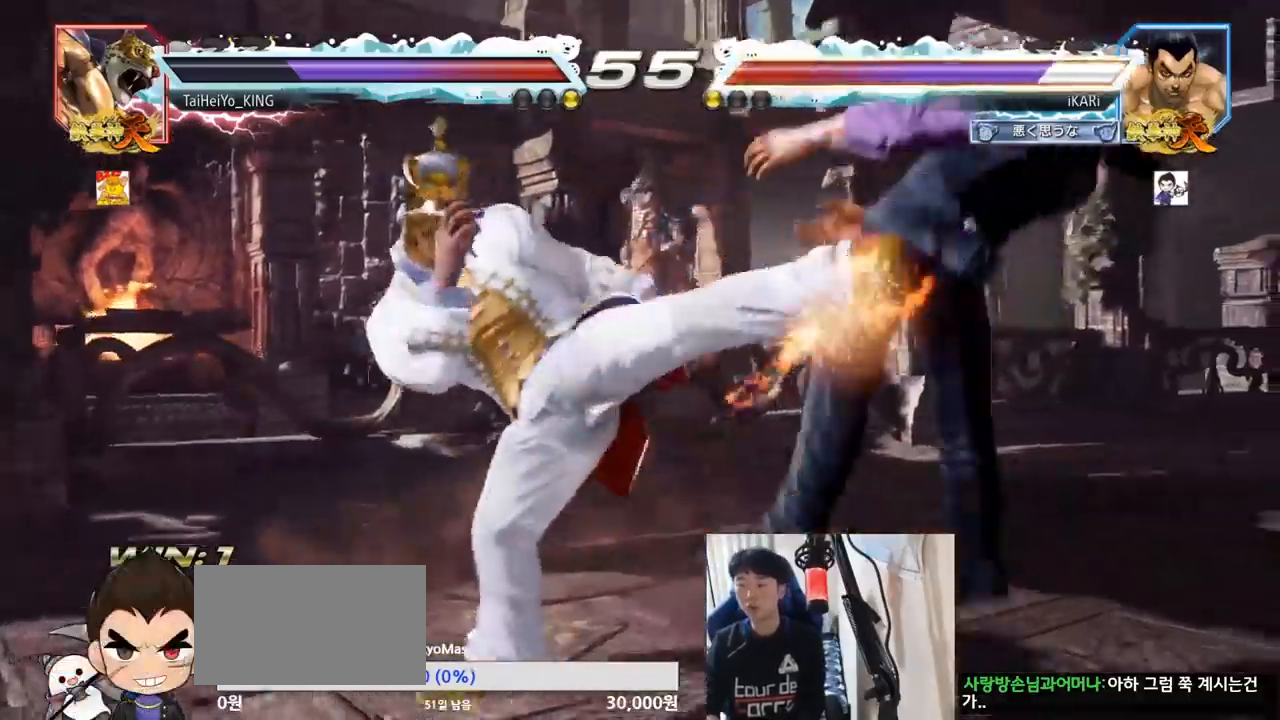
{"buttons": [], "left_stick": "center", "events": []}
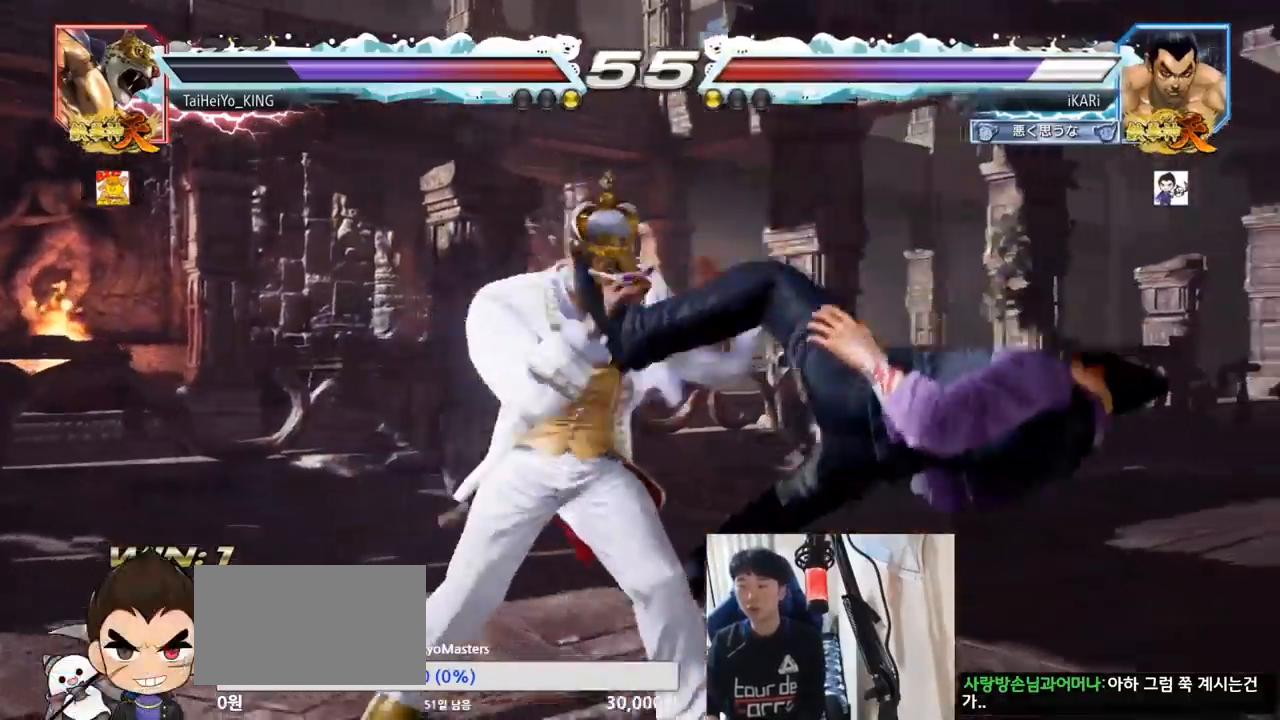
{"buttons": [], "left_stick": "center", "events": []}
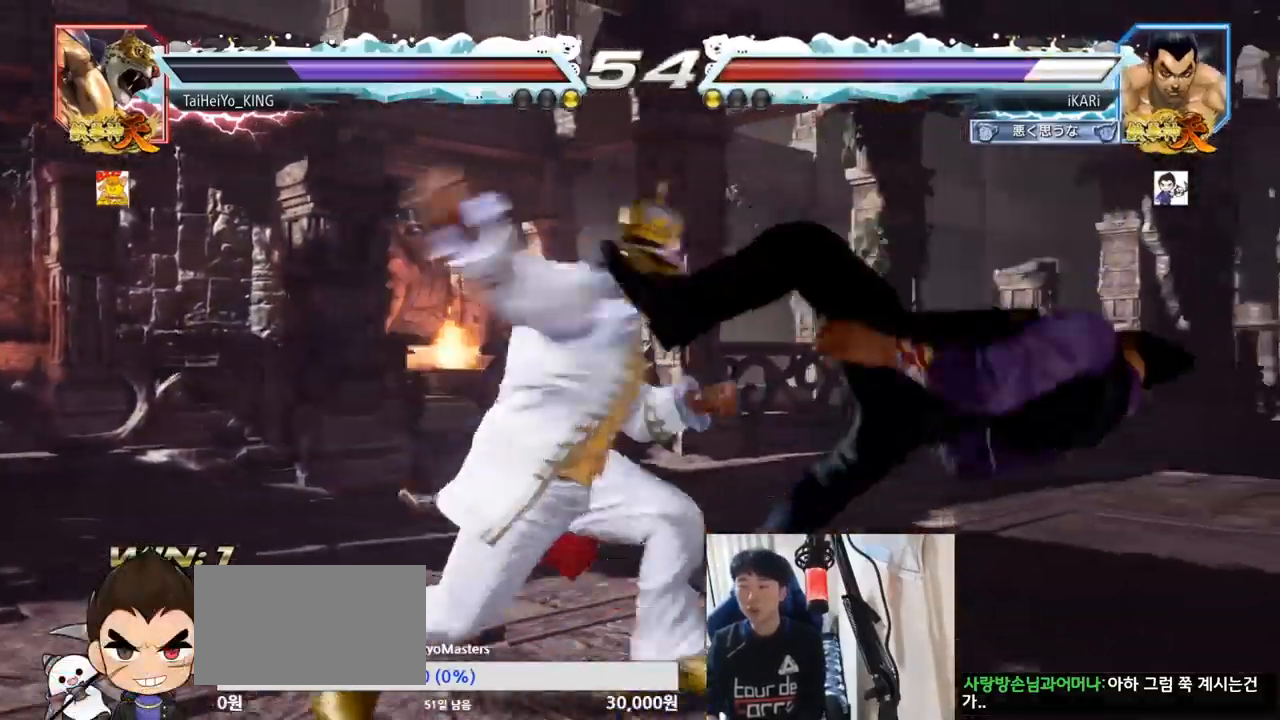
{"buttons": [], "left_stick": "center", "events": []}
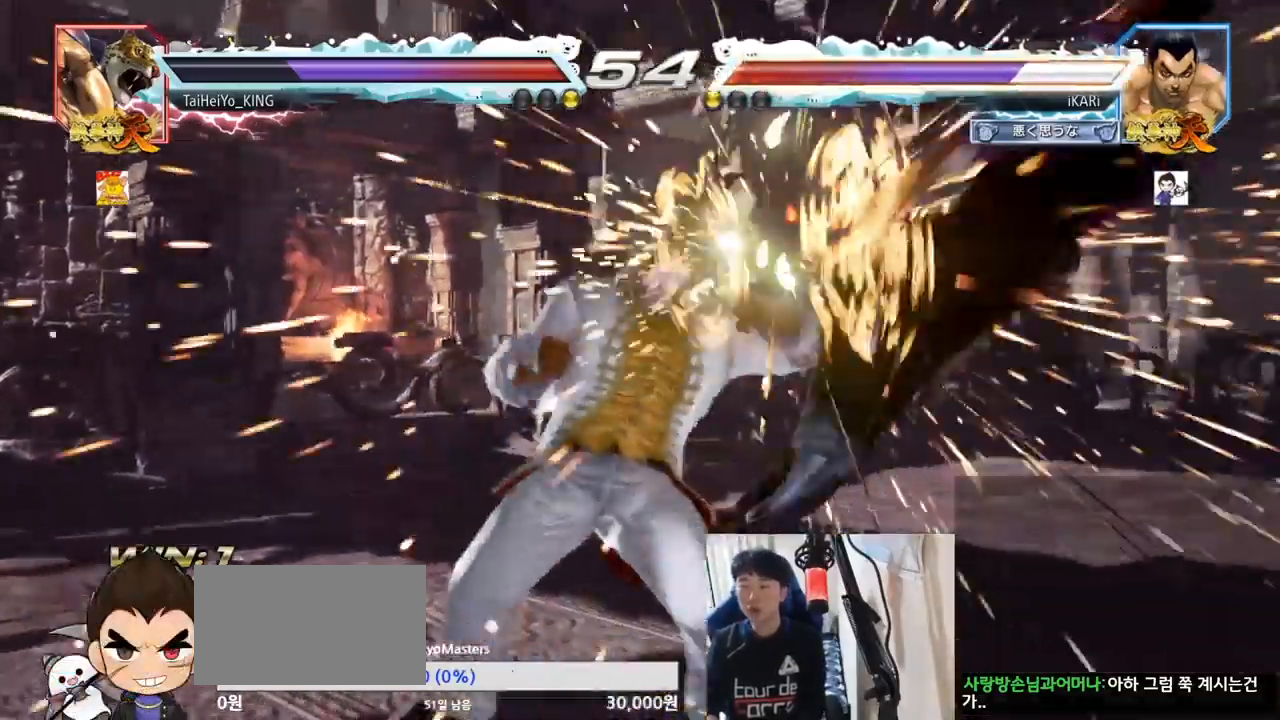
{"buttons": ["SQUARE", "TRIANGLE"], "left_stick": "center", "events": [[451, "TRIANGLE", "down"], [501, "SQUARE", "down"]]}
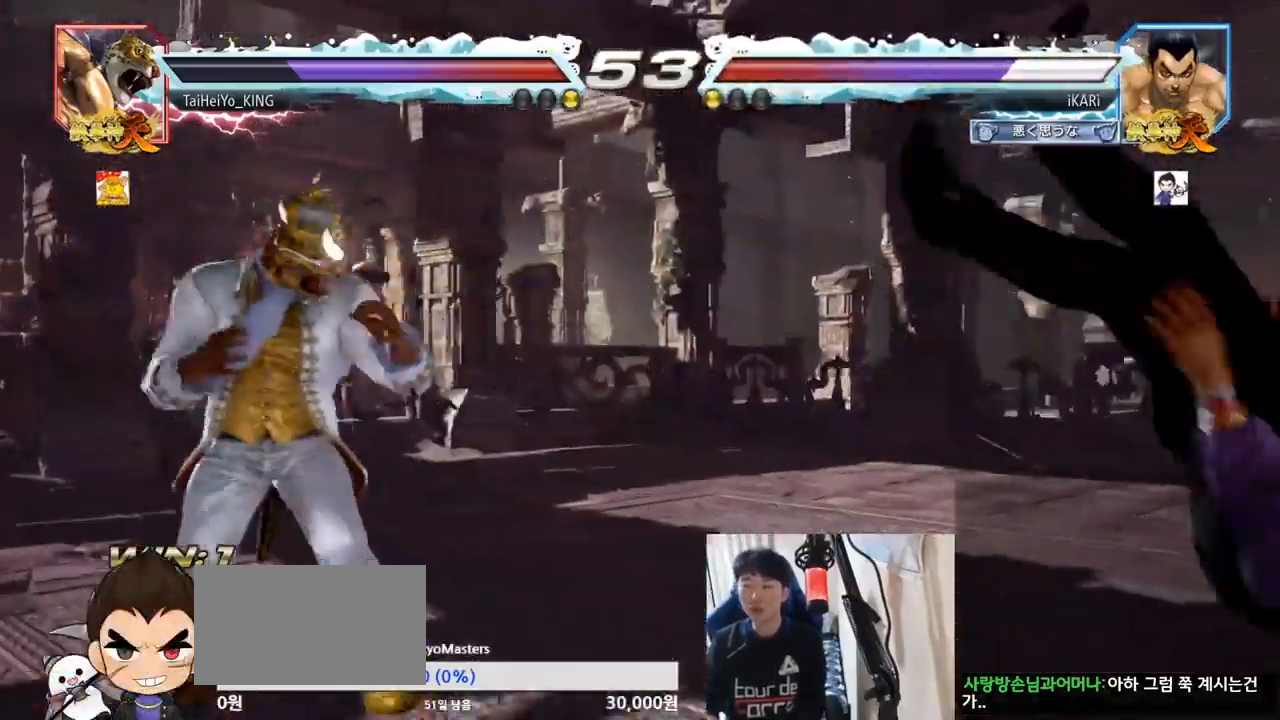
{"buttons": ["SQUARE", "TRIANGLE"], "left_stick": "center", "events": [[50, "TRIANGLE", "up"], [150, "TRIANGLE", "down"], [167, "TRIANGLE", "up"], [217, "TRIANGLE", "down"], [250, "SQUARE", "up"], [283, "SQUARE", "down"], [300, "TRIANGLE", "up"], [417, "TRIANGLE", "down"], [450, "SQUARE", "up"], [500, "SQUARE", "down"]]}
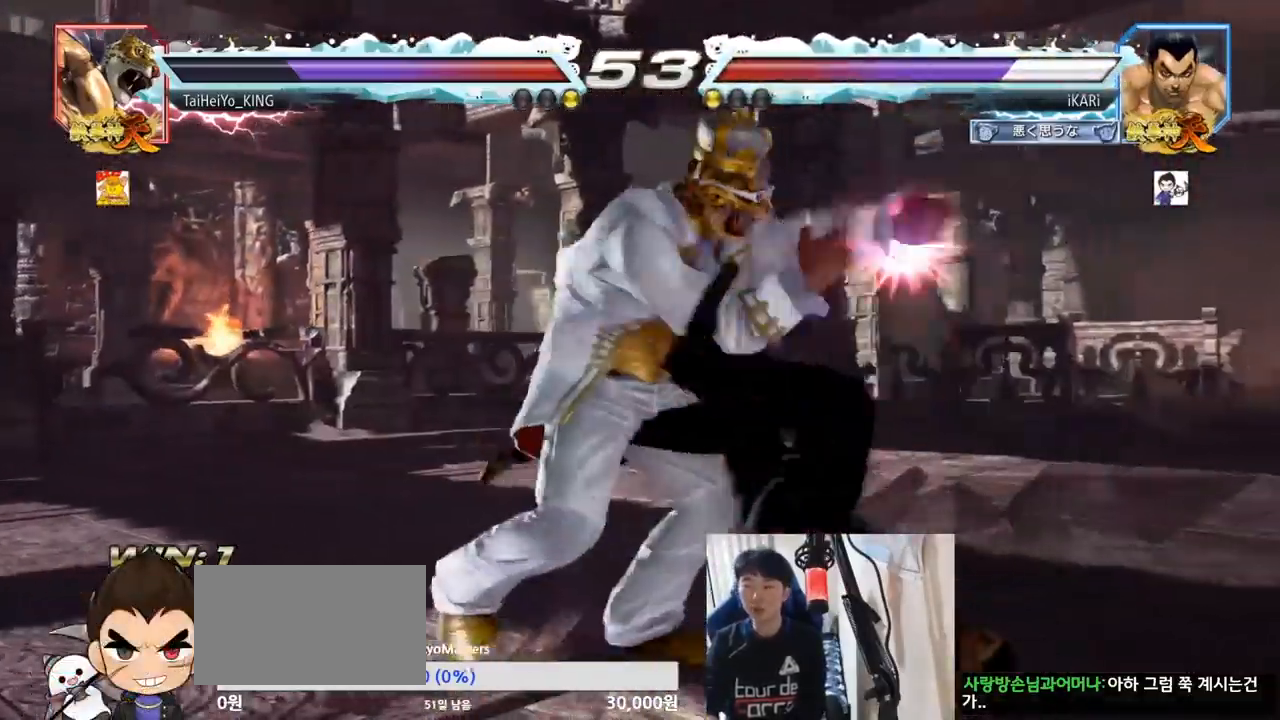
{"buttons": [], "left_stick": "center", "events": [[34, "TRIANGLE", "up"], [84, "TRIANGLE", "down"], [150, "SQUARE", "up"], [184, "TRIANGLE", "up"]]}
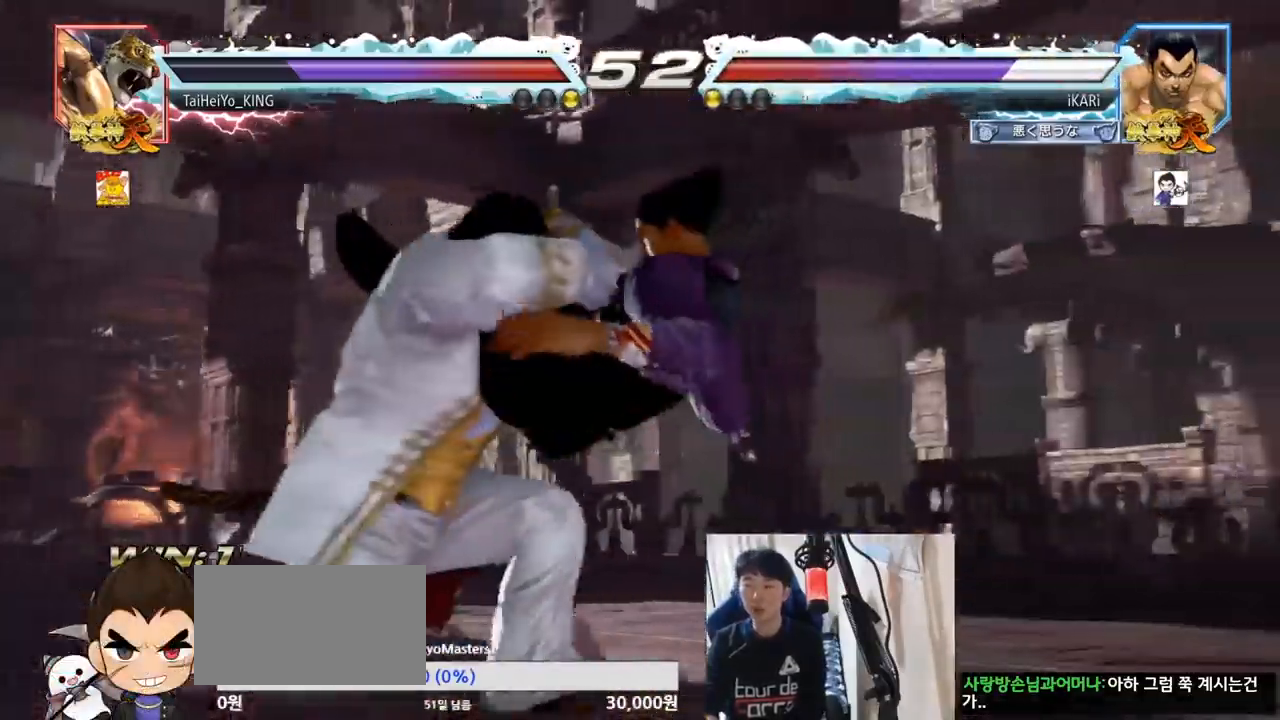
{"buttons": [], "left_stick": "center", "events": []}
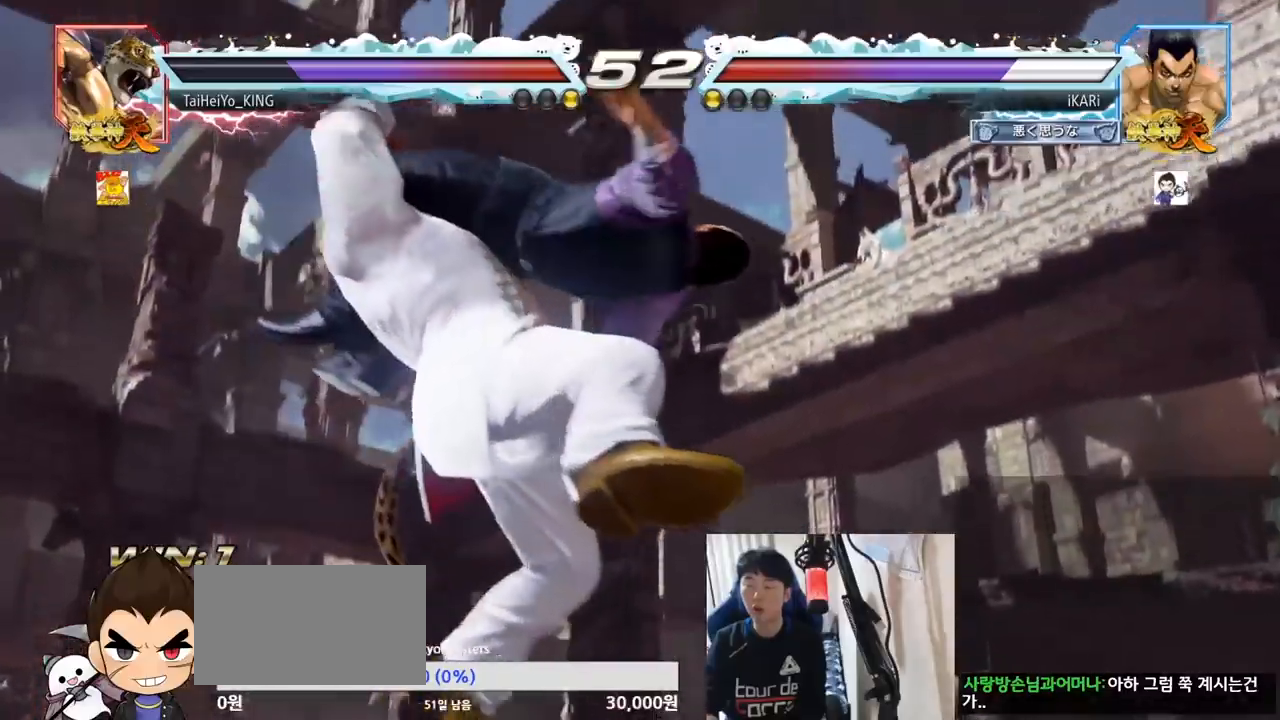
{"buttons": [], "left_stick": "center", "events": []}
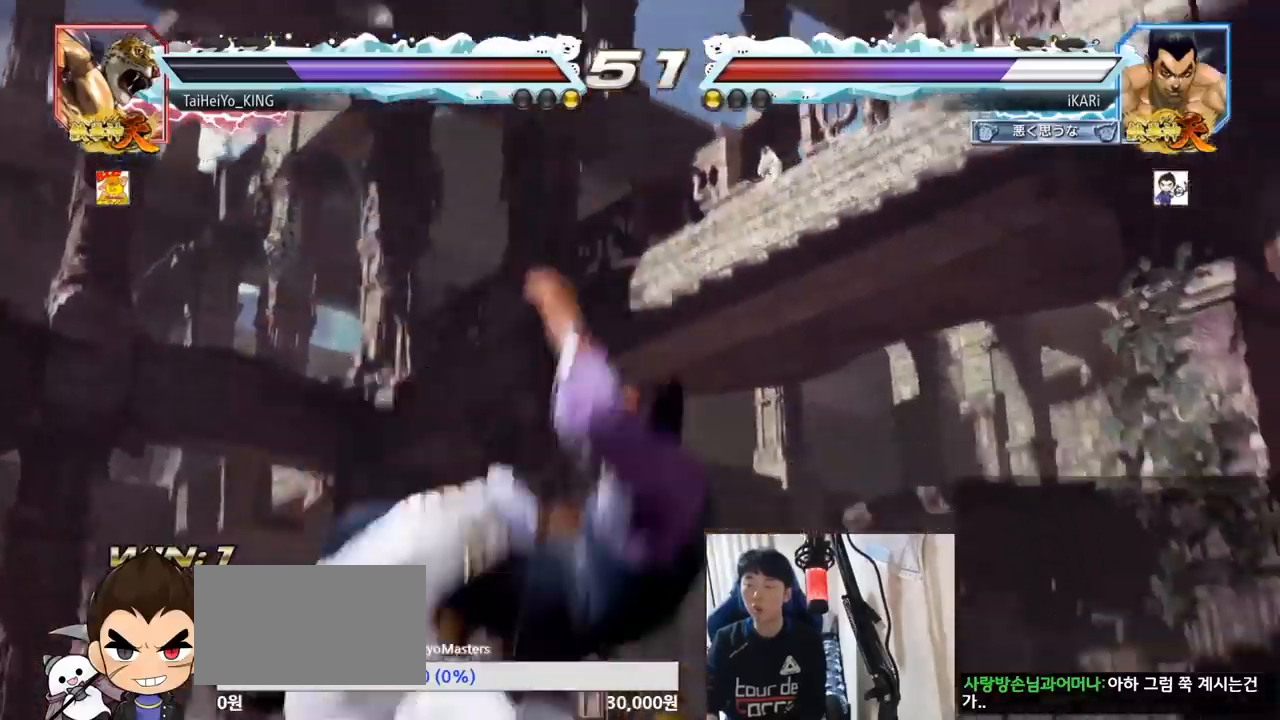
{"buttons": [], "left_stick": "center", "events": []}
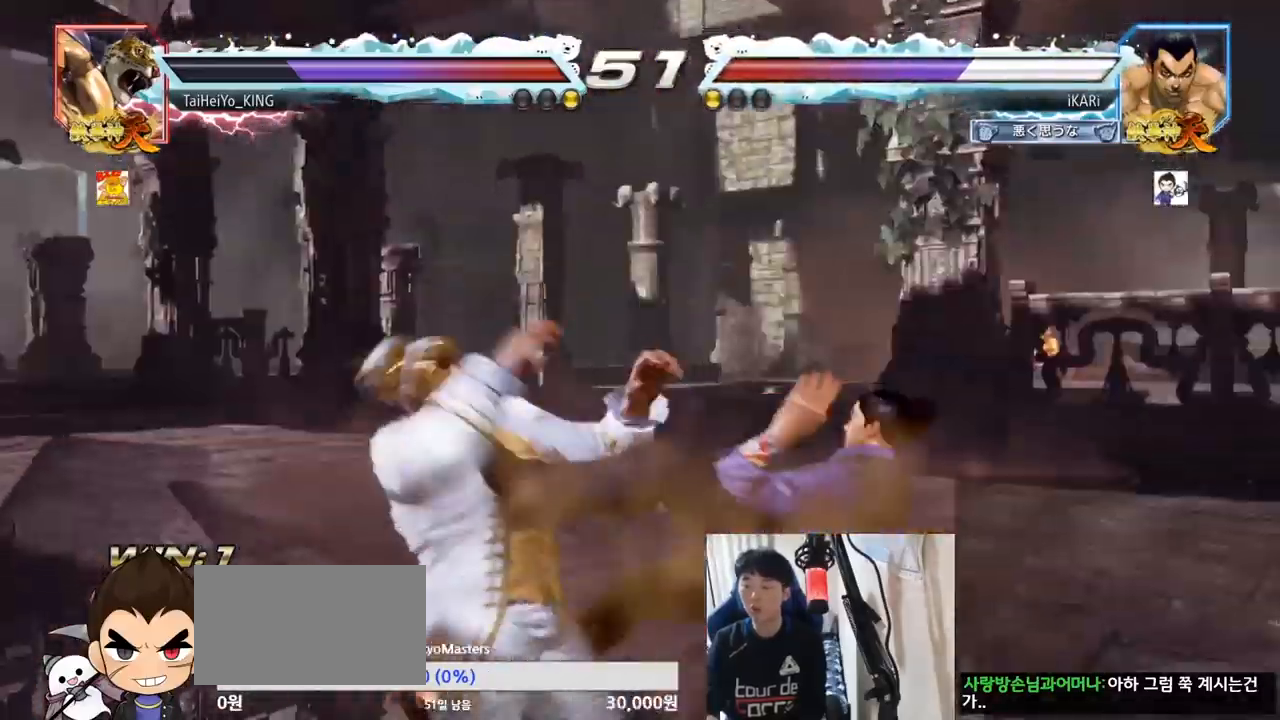
{"buttons": [], "left_stick": "center", "events": []}
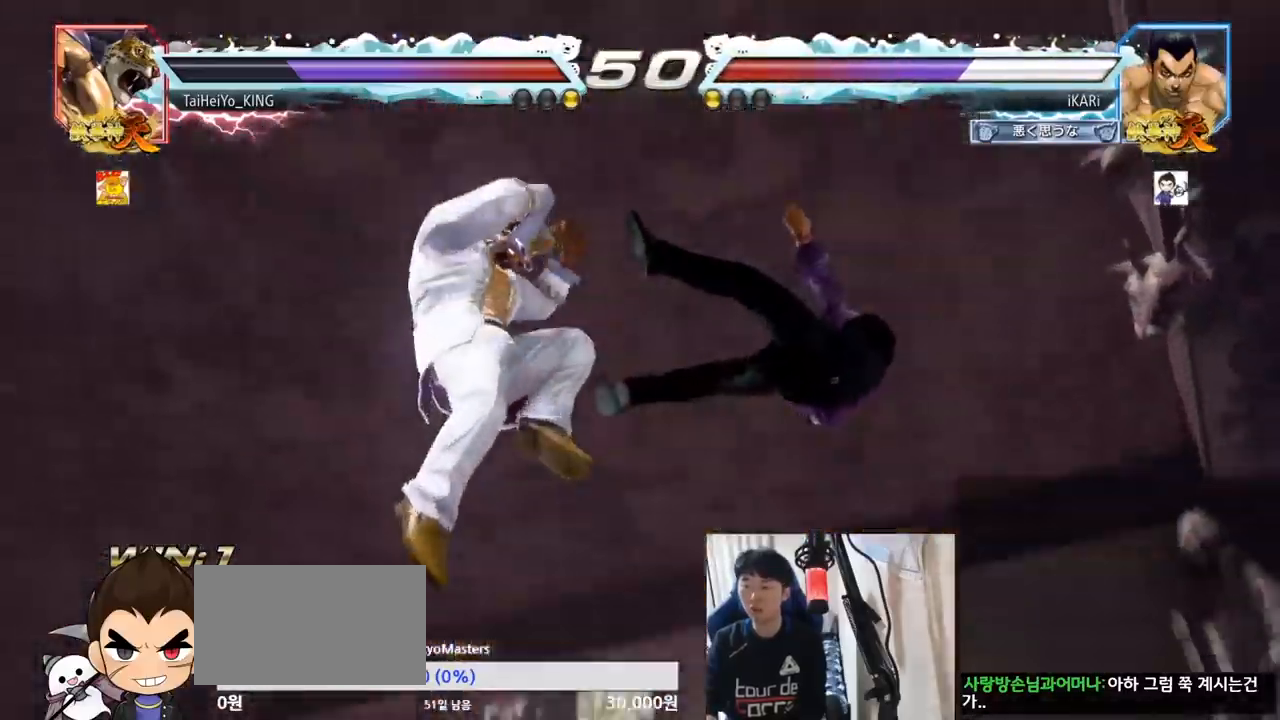
{"buttons": [], "left_stick": "center", "events": []}
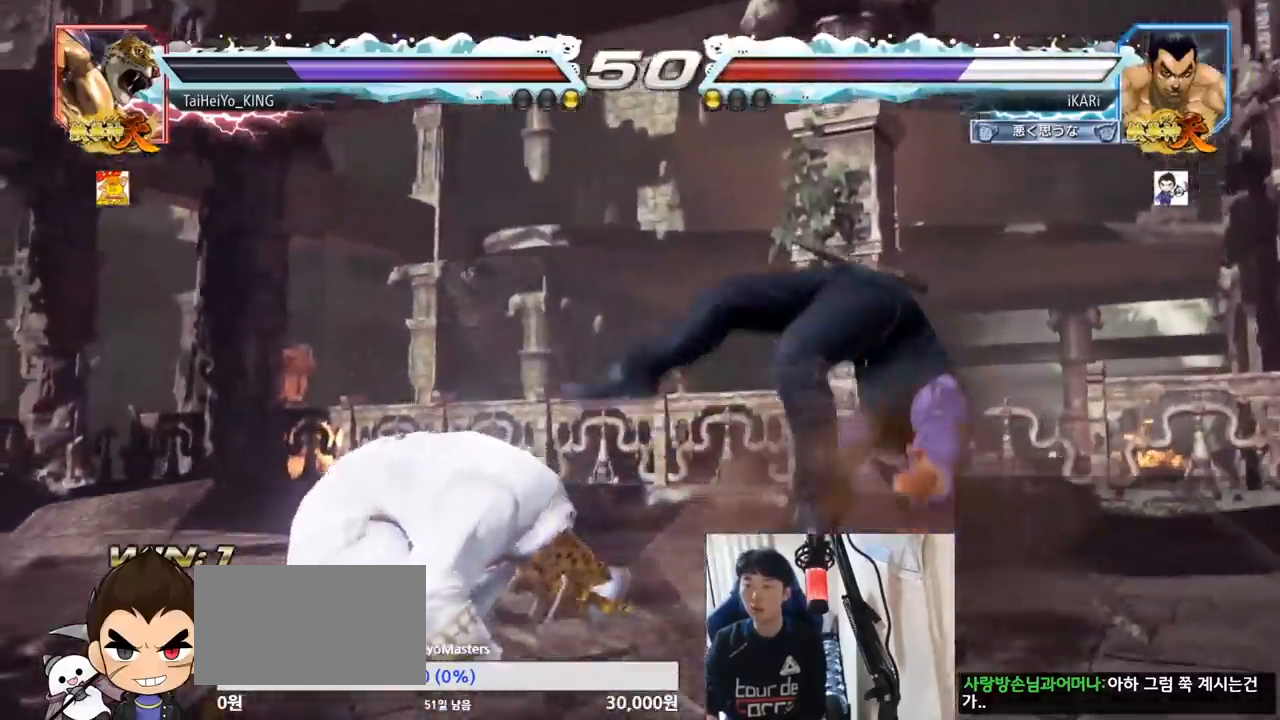
{"buttons": [], "left_stick": "center", "events": []}
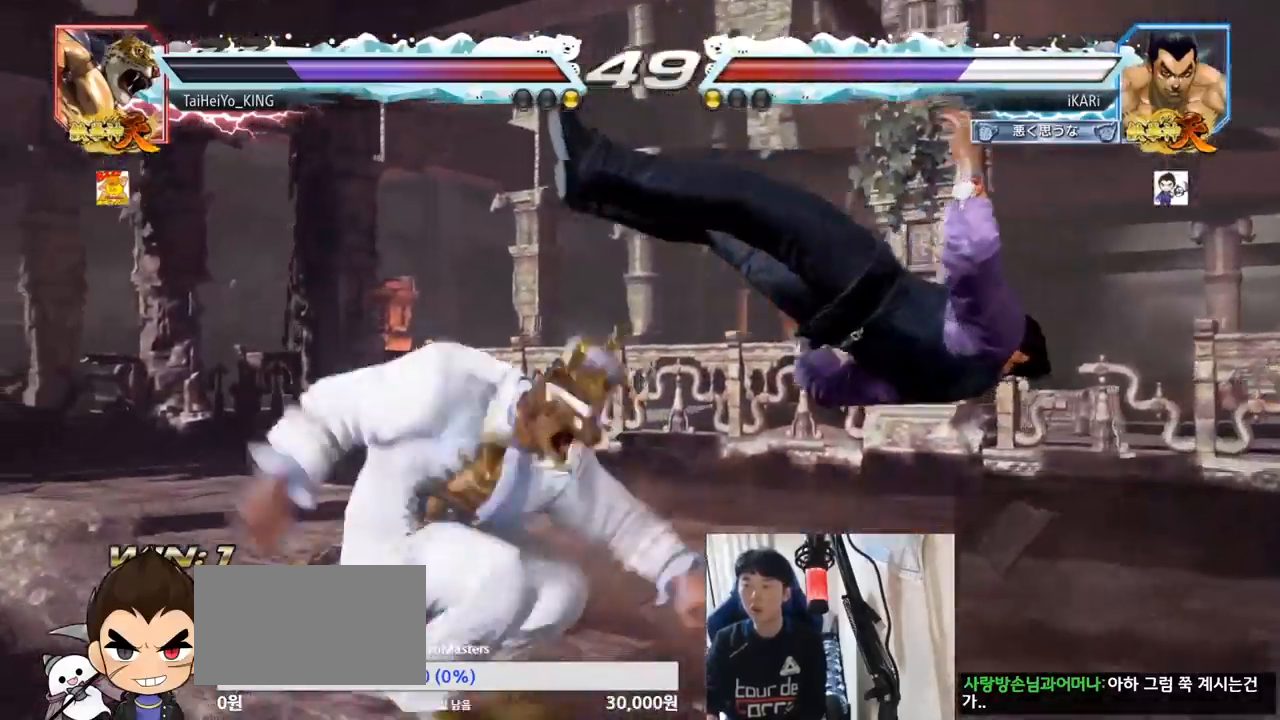
{"buttons": ["SQUARE"], "left_stick": "center", "events": [[417, "TRIANGLE", "down"], [467, "SQUARE", "down"], [484, "TRIANGLE", "up"]]}
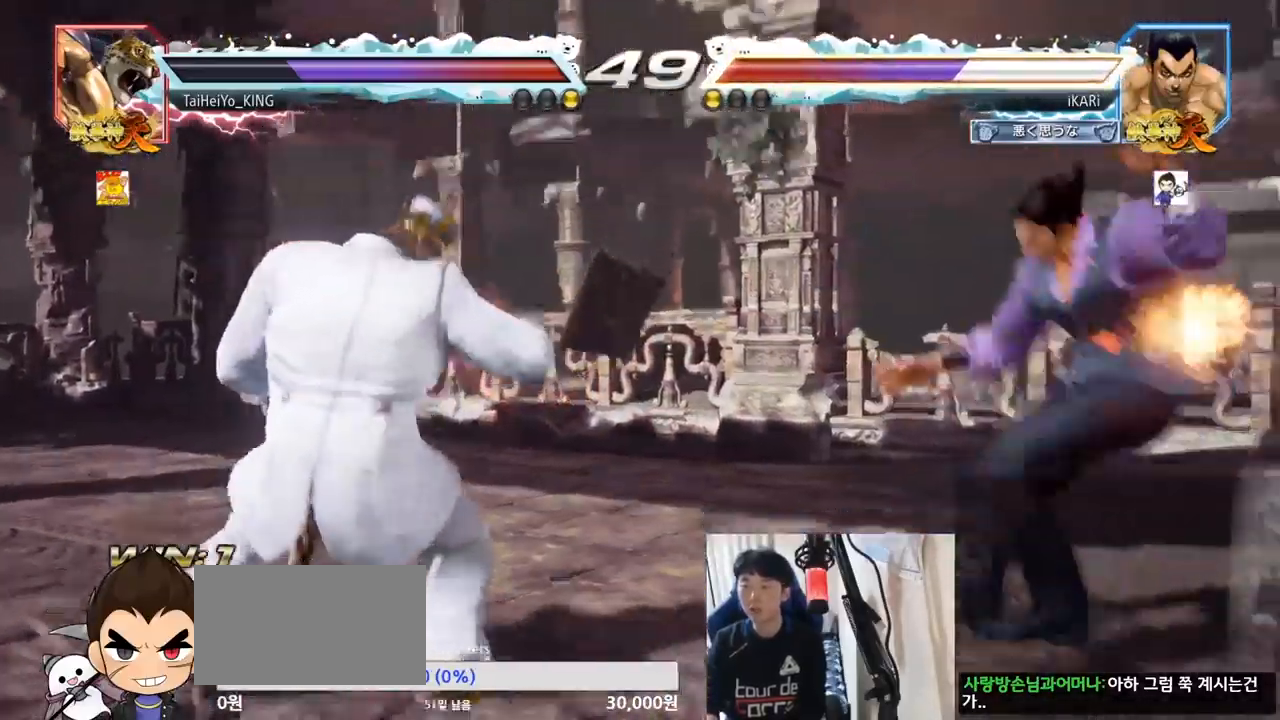
{"buttons": ["SQUARE"], "left_stick": "center", "events": [[34, "SQUARE", "up"], [451, "TRIANGLE", "down"], [501, "SQUARE", "down"], [501, "TRIANGLE", "up"]]}
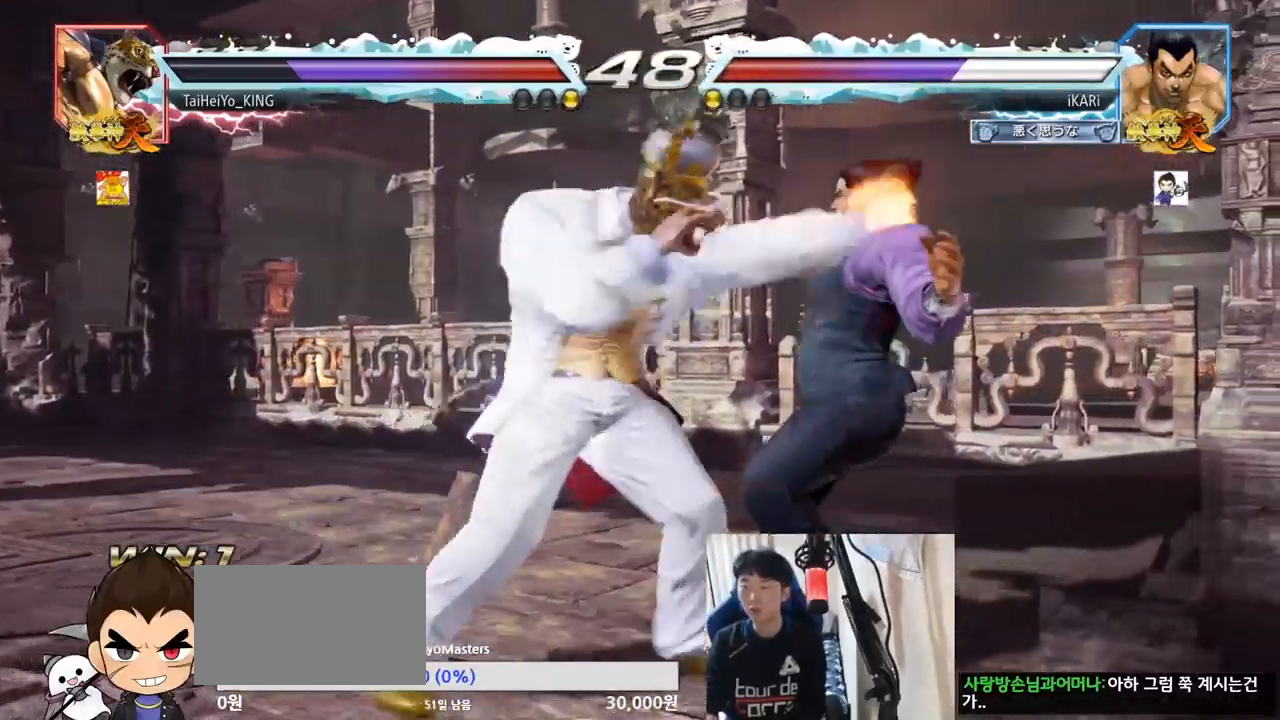
{"buttons": [], "left_stick": "center", "events": [[16, "SQUARE", "up"], [83, "TRIANGLE", "down"], [133, "TRIANGLE", "up"], [283, "TRIANGLE", "down"], [333, "TRIANGLE", "up"], [417, "TRIANGLE", "down"], [484, "TRIANGLE", "up"]]}
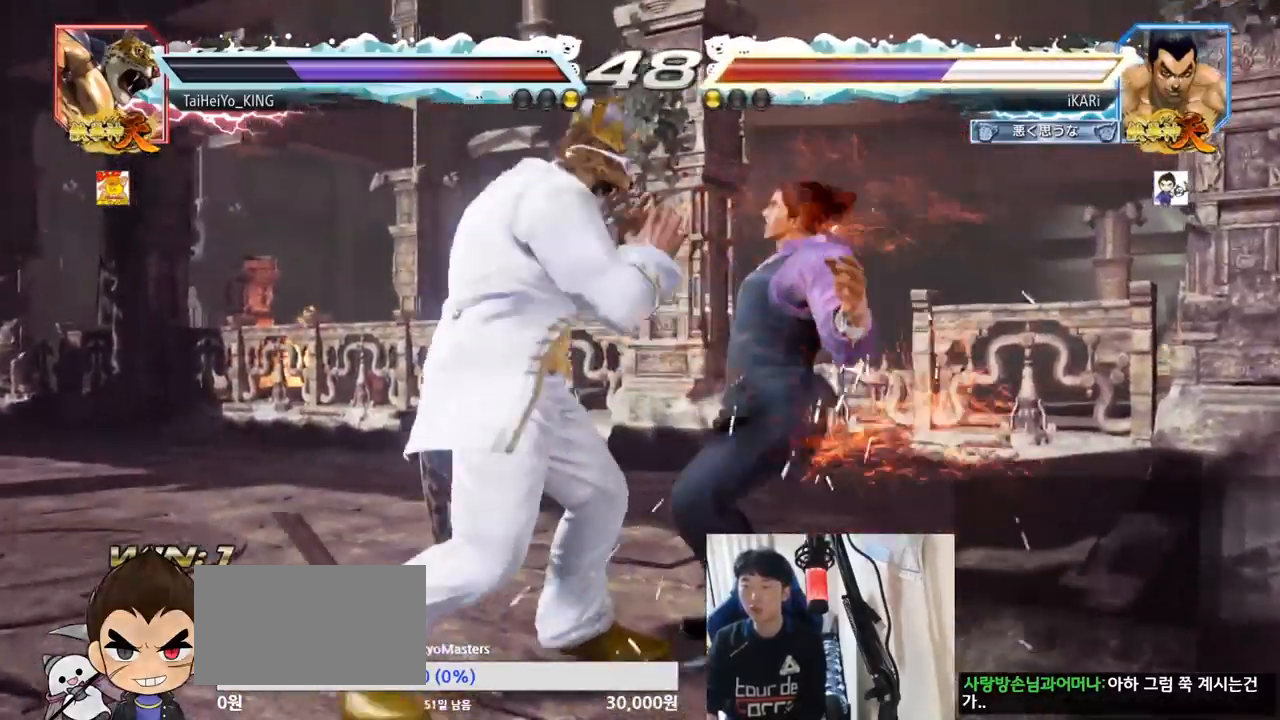
{"buttons": [], "left_stick": "center", "events": [[34, "TRIANGLE", "down"], [84, "TRIANGLE", "up"], [134, "TRIANGLE", "down"], [184, "TRIANGLE", "up"], [234, "TRIANGLE", "down"], [284, "TRIANGLE", "up"], [334, "TRIANGLE", "down"], [384, "TRIANGLE", "up"], [434, "TRIANGLE", "down"], [484, "TRIANGLE", "up"]]}
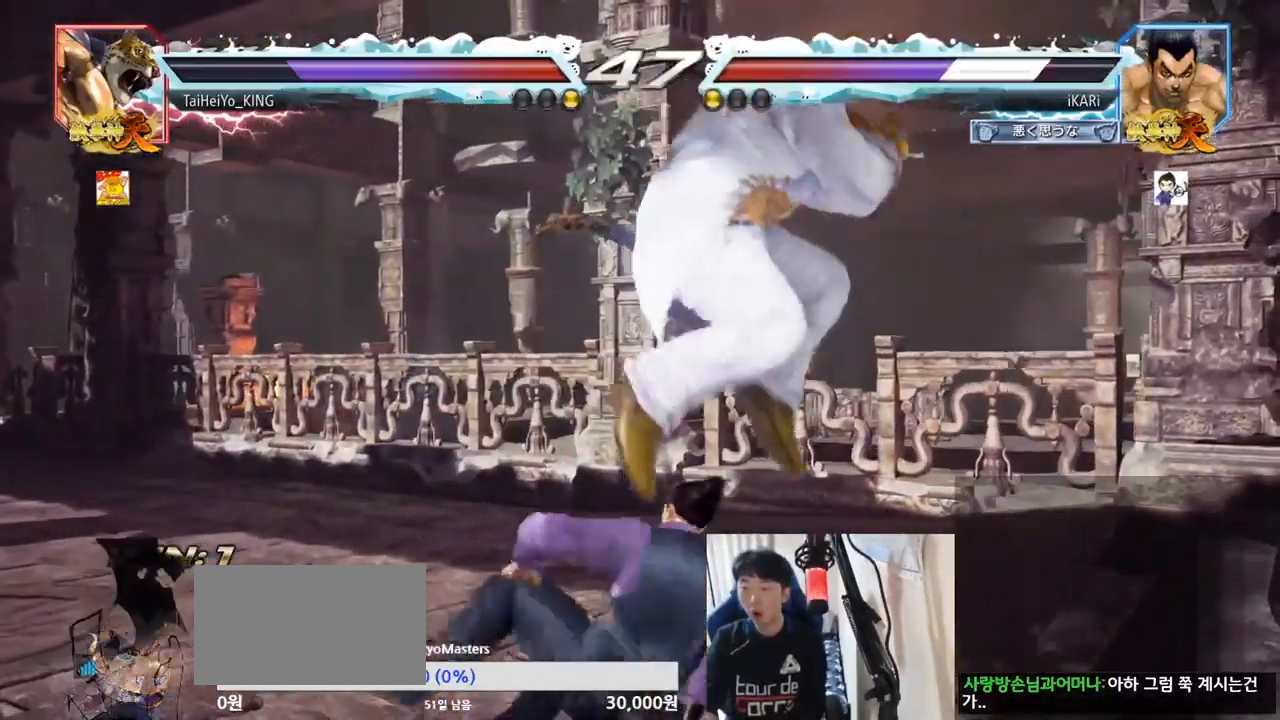
{"buttons": [], "left_stick": "down-left", "events": [[16, "TRIANGLE", "down"], [100, "TRIANGLE", "up"], [200, "left_stick", "down-left"]]}
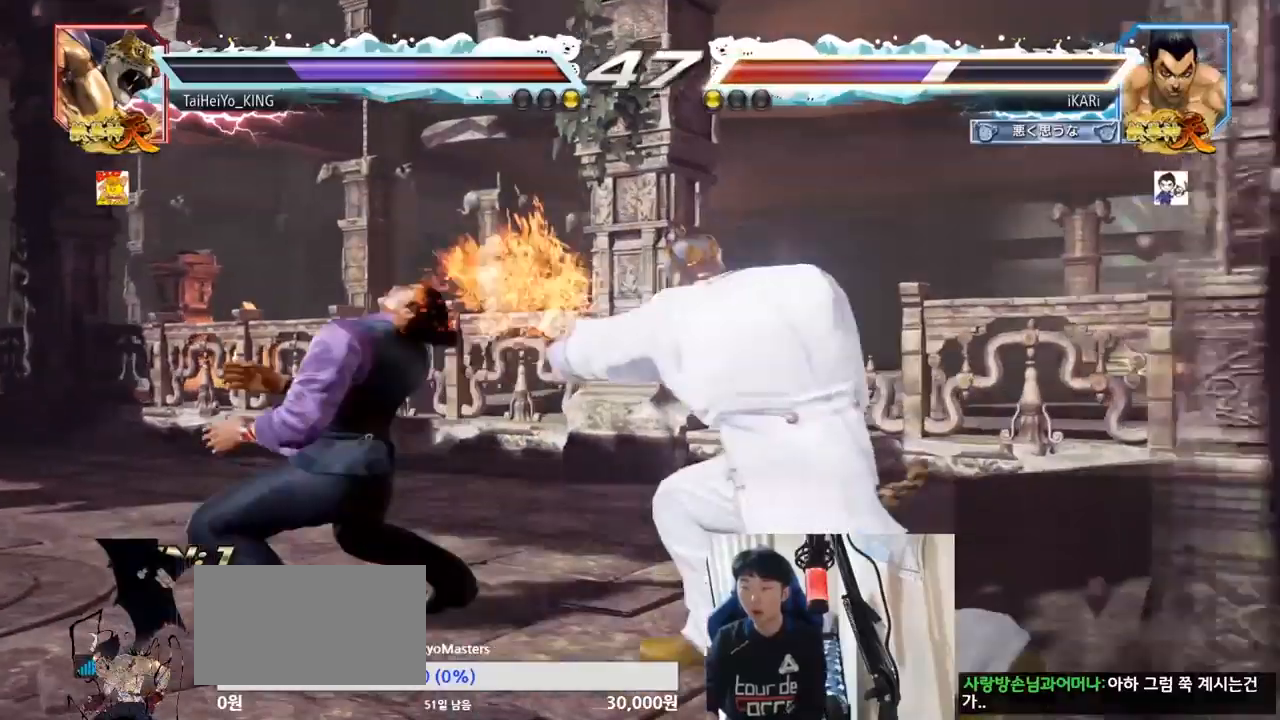
{"buttons": ["SQUARE"], "left_stick": "down-left", "events": [[201, "SQUARE", "down"], [251, "SQUARE", "up"], [284, "SQUARE", "down"], [334, "SQUARE", "up"], [367, "SQUARE", "down"], [417, "SQUARE", "up"], [467, "SQUARE", "down"]]}
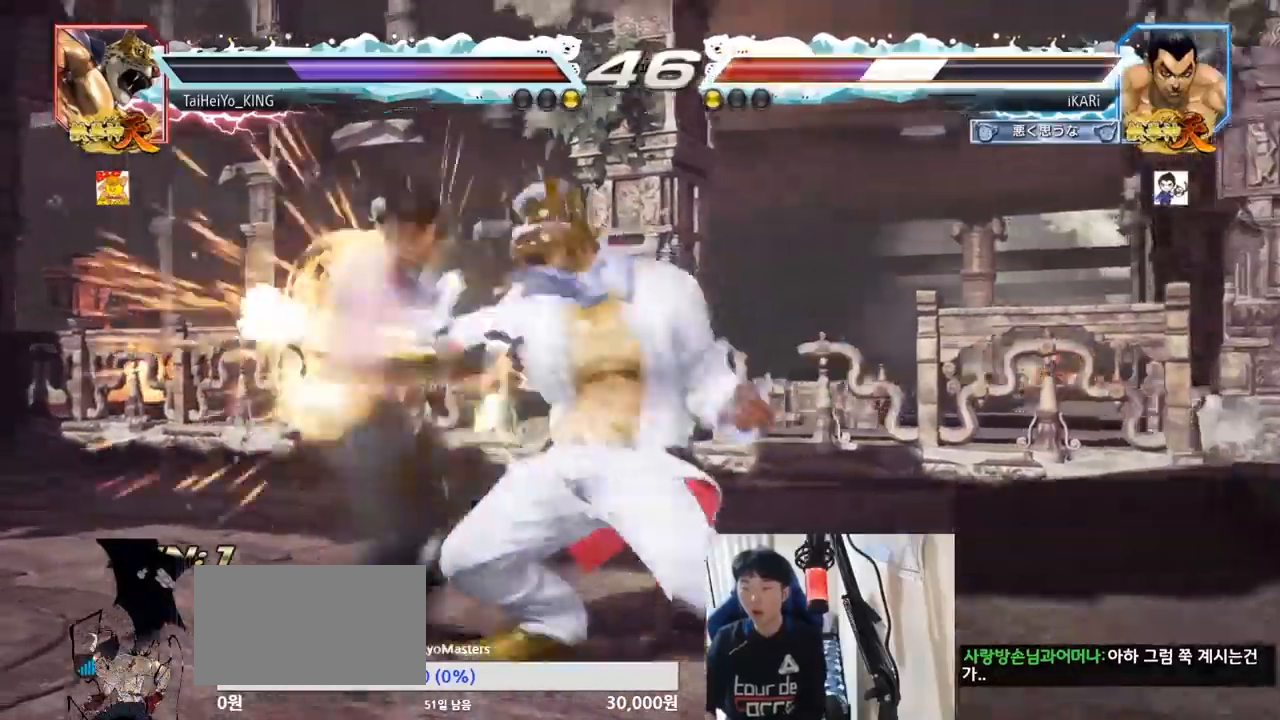
{"buttons": [], "left_stick": "center", "events": [[50, "SQUARE", "up"], [200, "left_stick", "left"], [367, "left_stick", "center"]]}
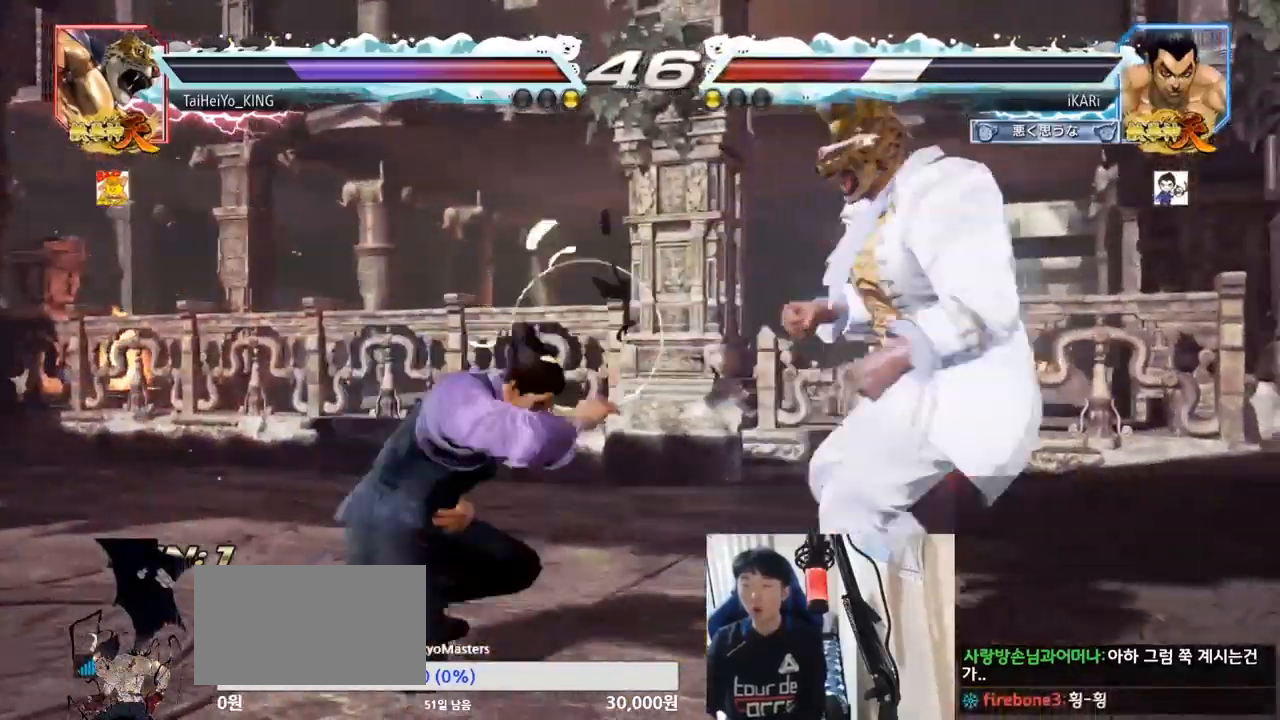
{"buttons": [], "left_stick": "center", "events": []}
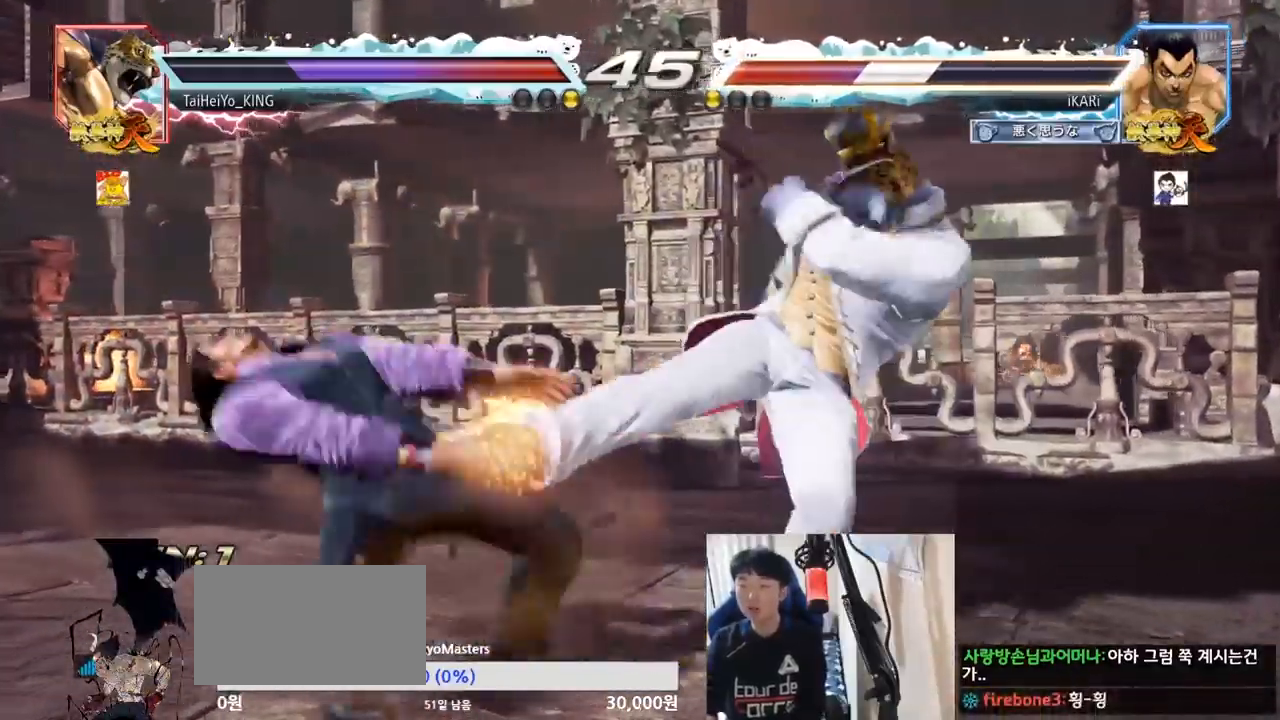
{"buttons": [], "left_stick": "center", "events": []}
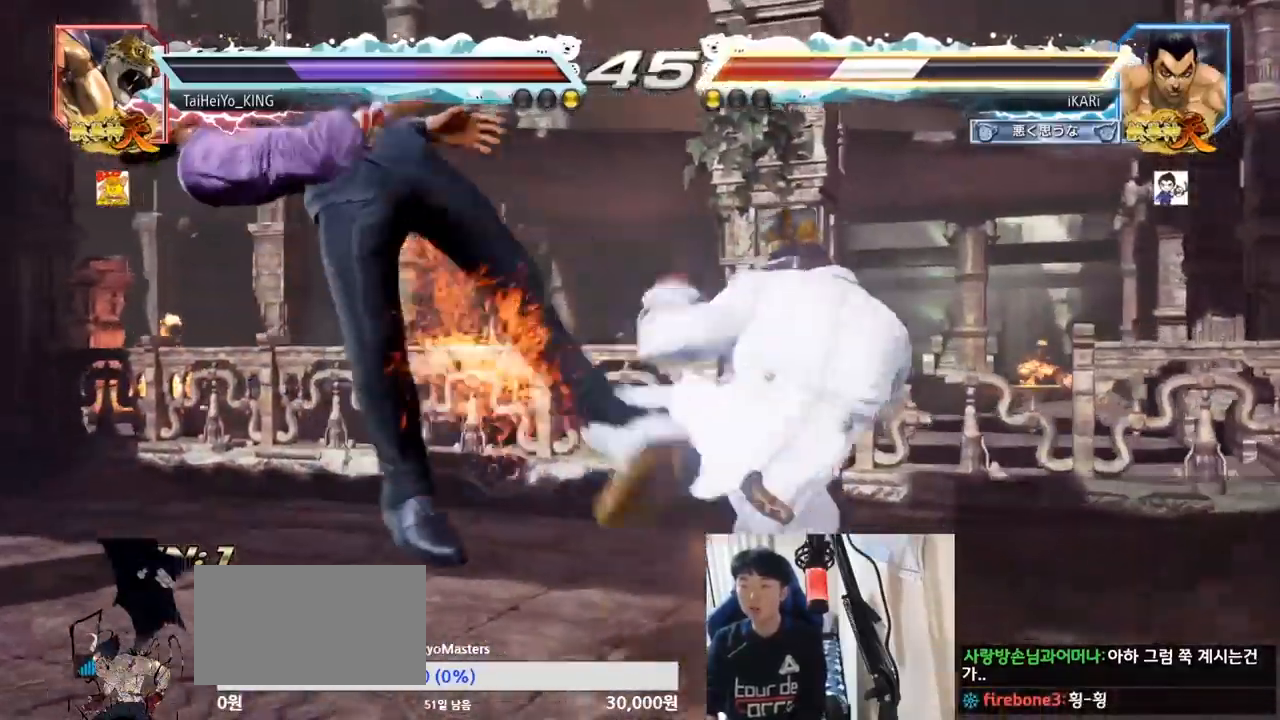
{"buttons": [], "left_stick": "center", "events": []}
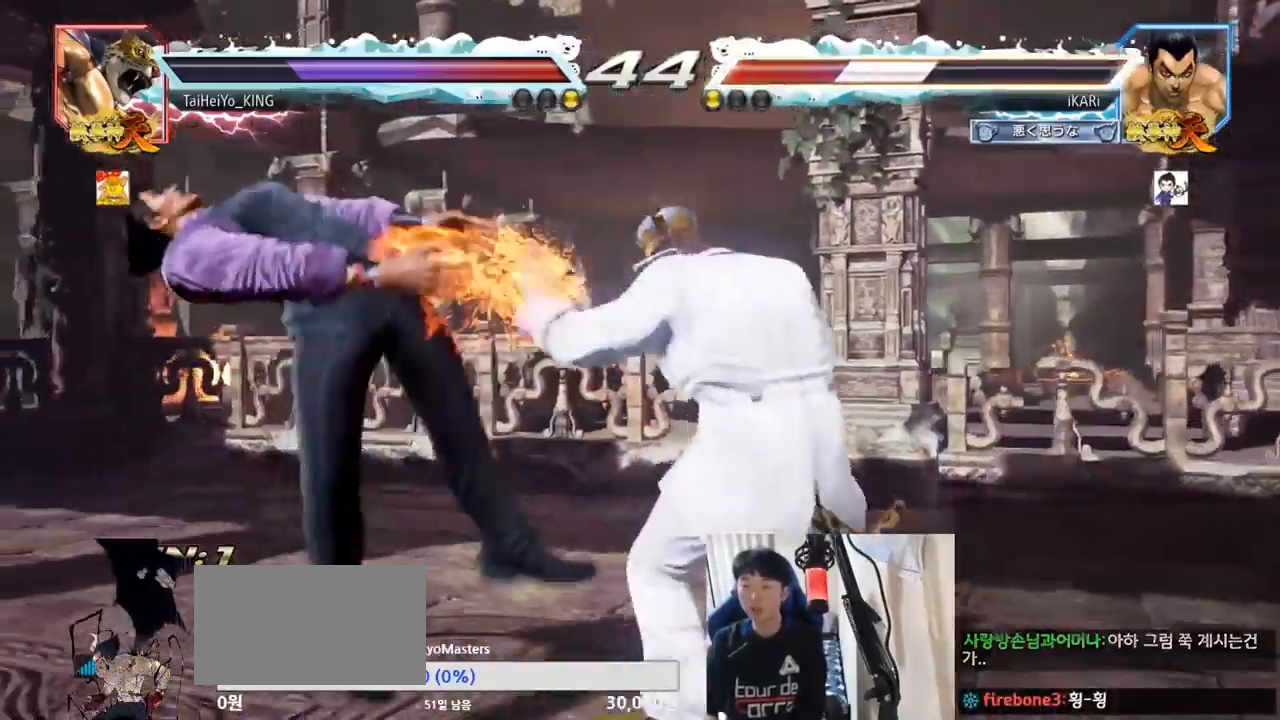
{"buttons": [], "left_stick": "center", "events": []}
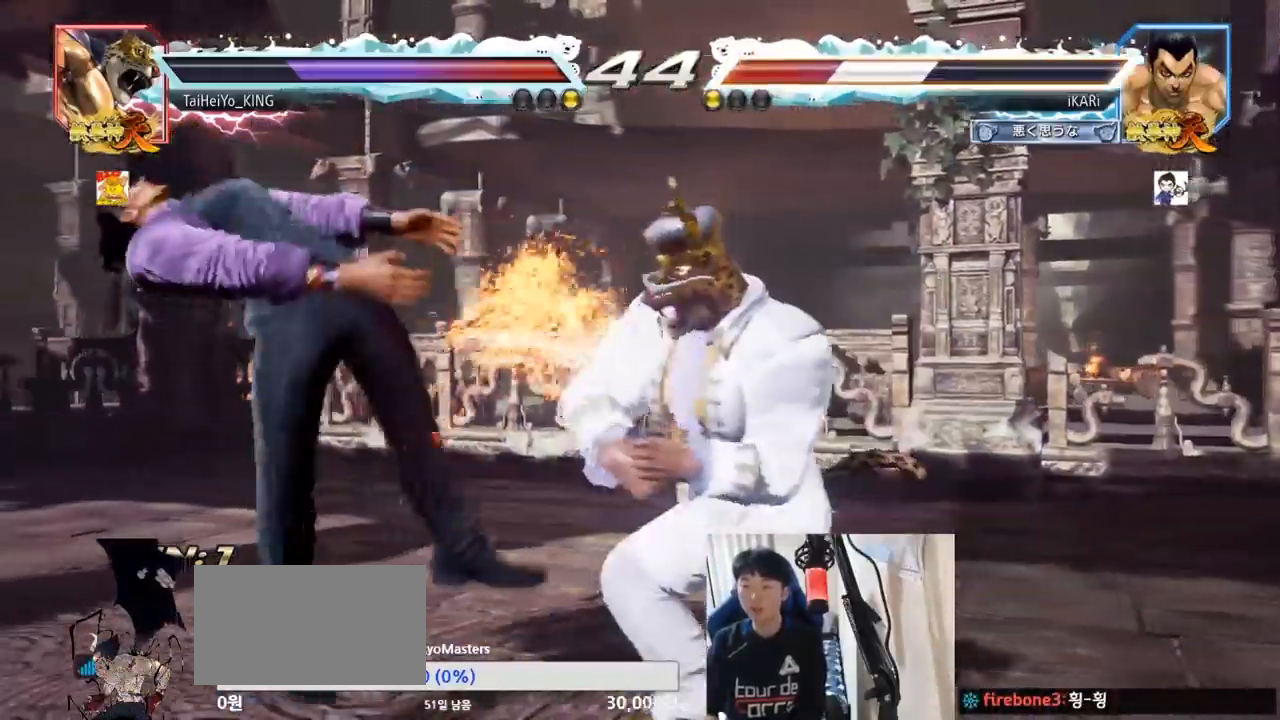
{"buttons": [], "left_stick": "center", "events": []}
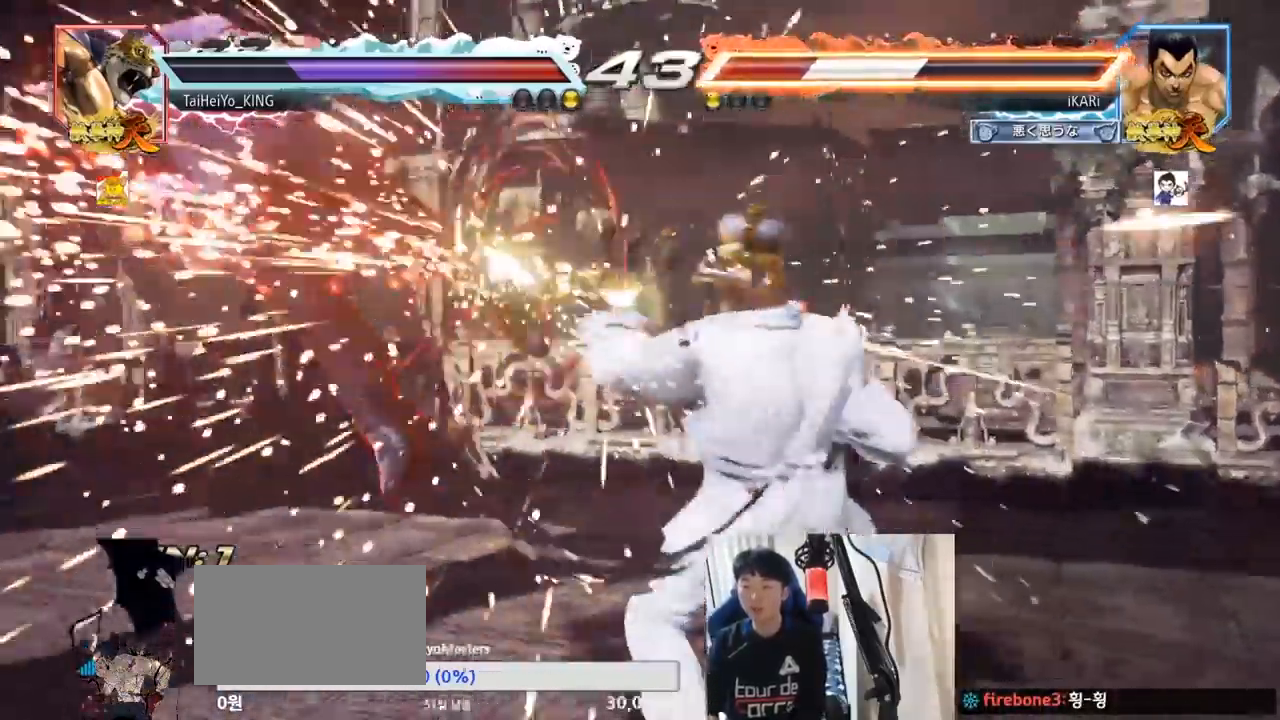
{"buttons": [], "left_stick": "center", "events": []}
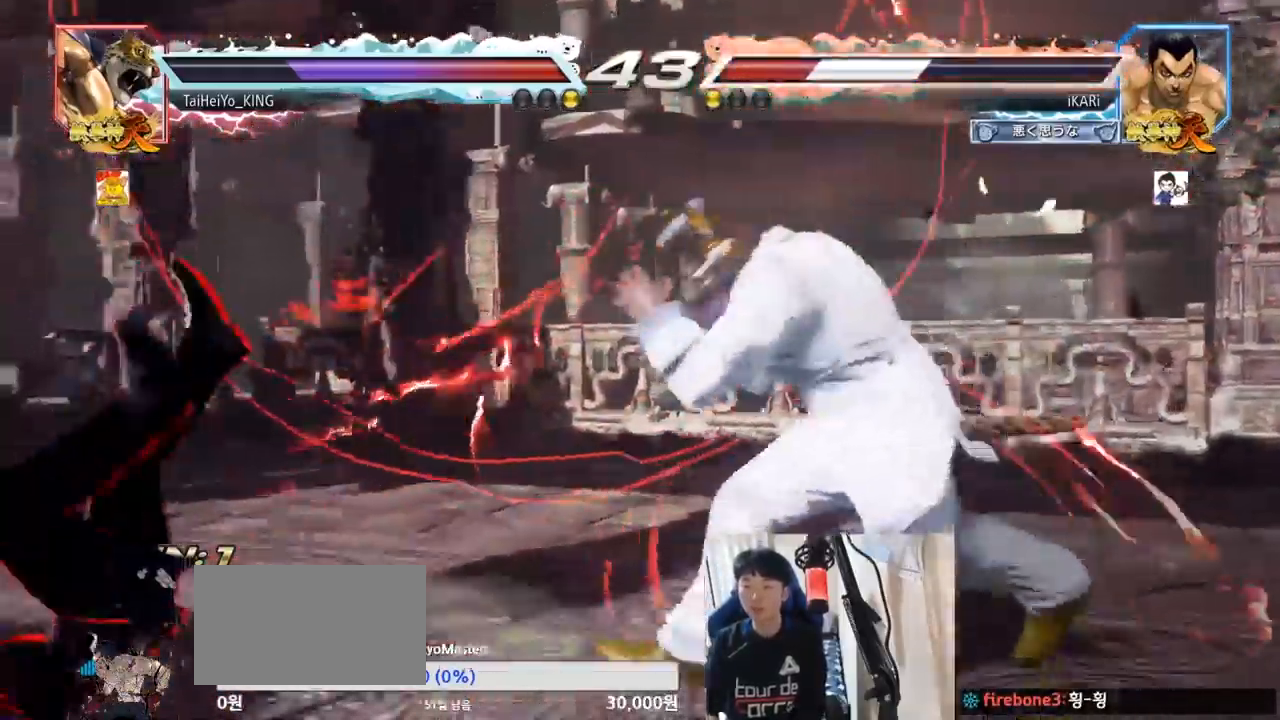
{"buttons": ["TRIANGLE"], "left_stick": "center", "events": [[200, "TRIANGLE", "down"], [233, "TRIANGLE", "up"], [283, "TRIANGLE", "down"], [433, "TRIANGLE", "up"], [483, "TRIANGLE", "down"]]}
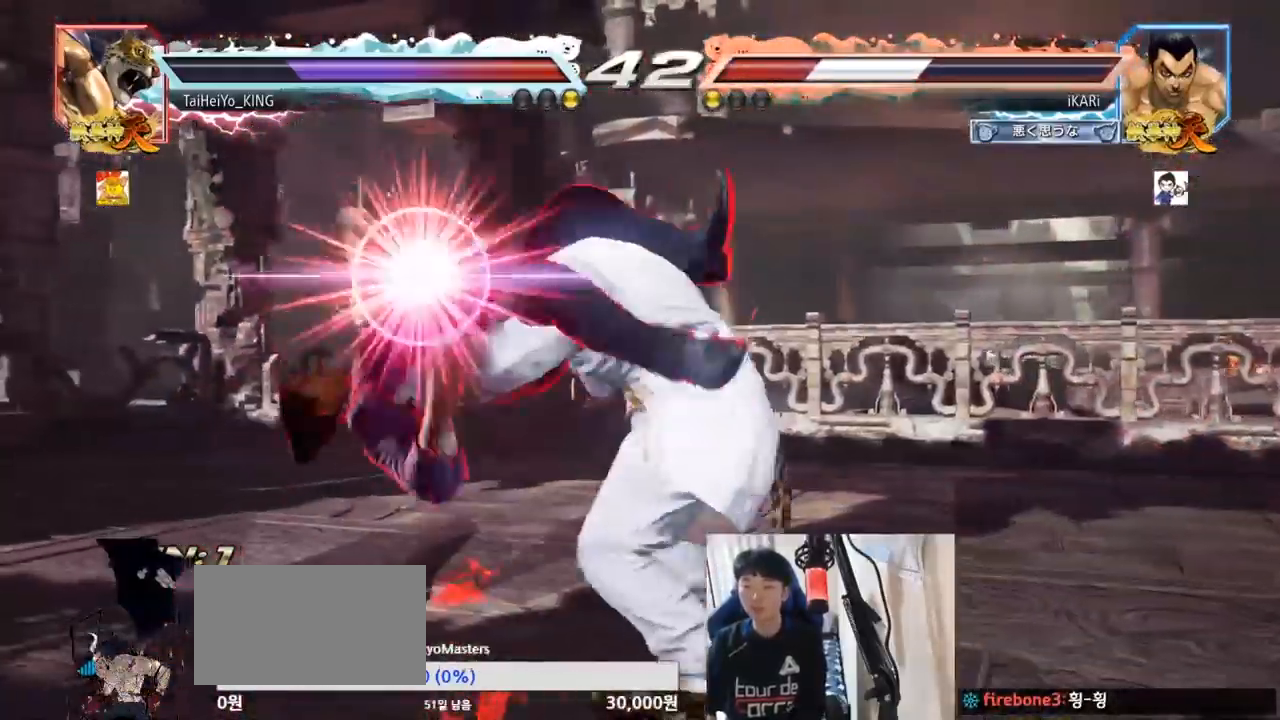
{"buttons": [], "left_stick": "center", "events": [[67, "TRIANGLE", "up"]]}